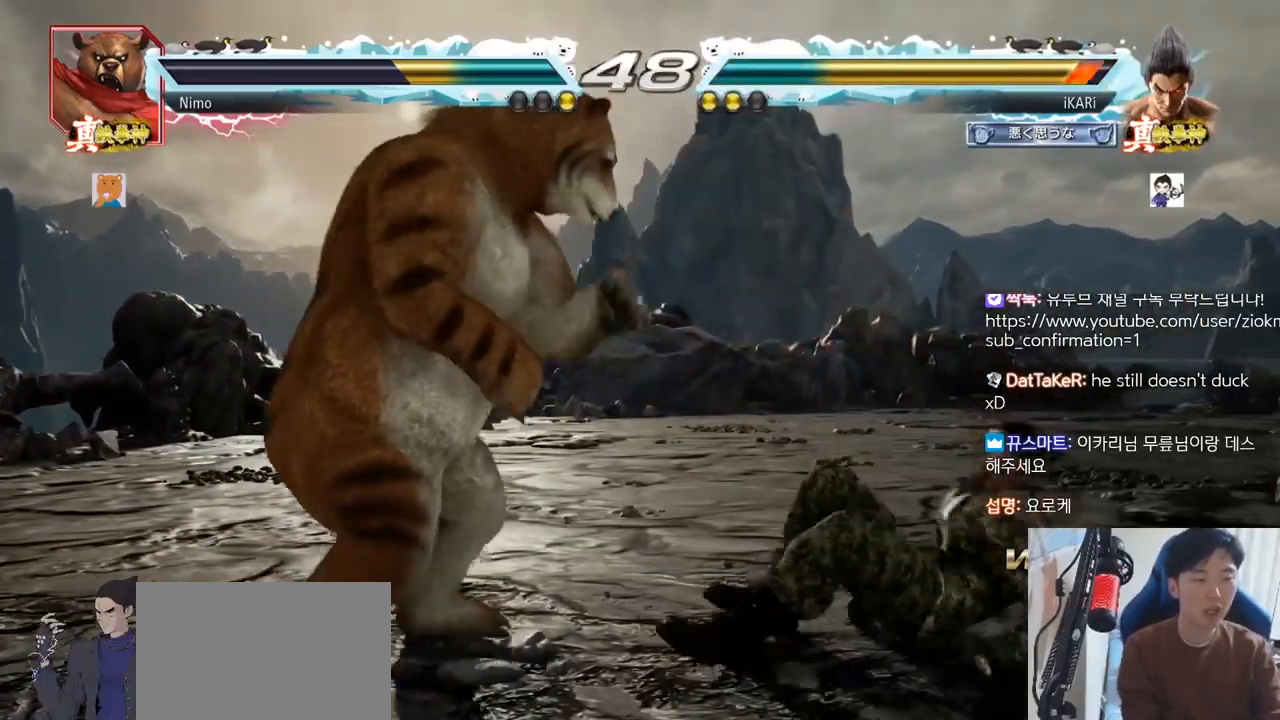
Gameplay with a controller (arcade stick); each line is a JSON object with the inputs held at the frame after it. "events" lists button and stick changes between this image and that frame as [ms after this image, input, new state], when the widget could be followed in between. Not read: L3 R3.
{"buttons": [], "left_stick": "up", "events": [[34, "left_stick", "center"], [100, "left_stick", "right"], [234, "left_stick", "center"], [300, "left_stick", "right"], [467, "left_stick", "up"]]}
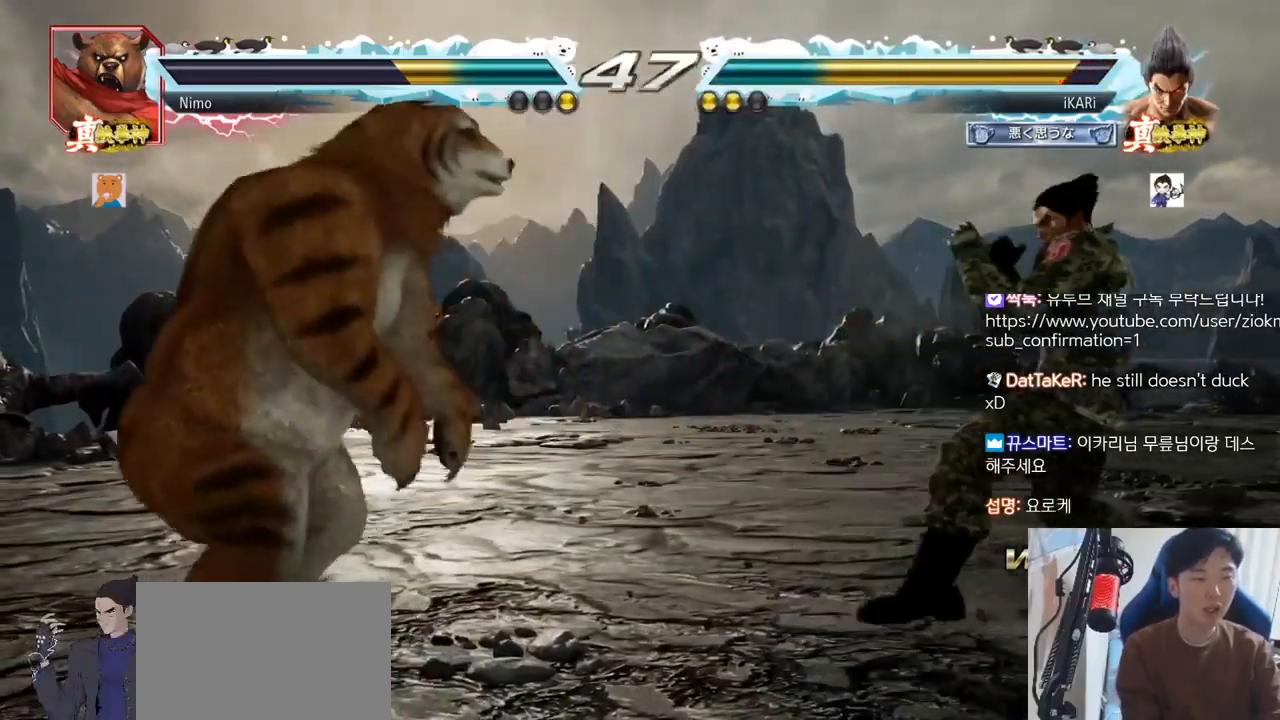
{"buttons": [], "left_stick": "center"}
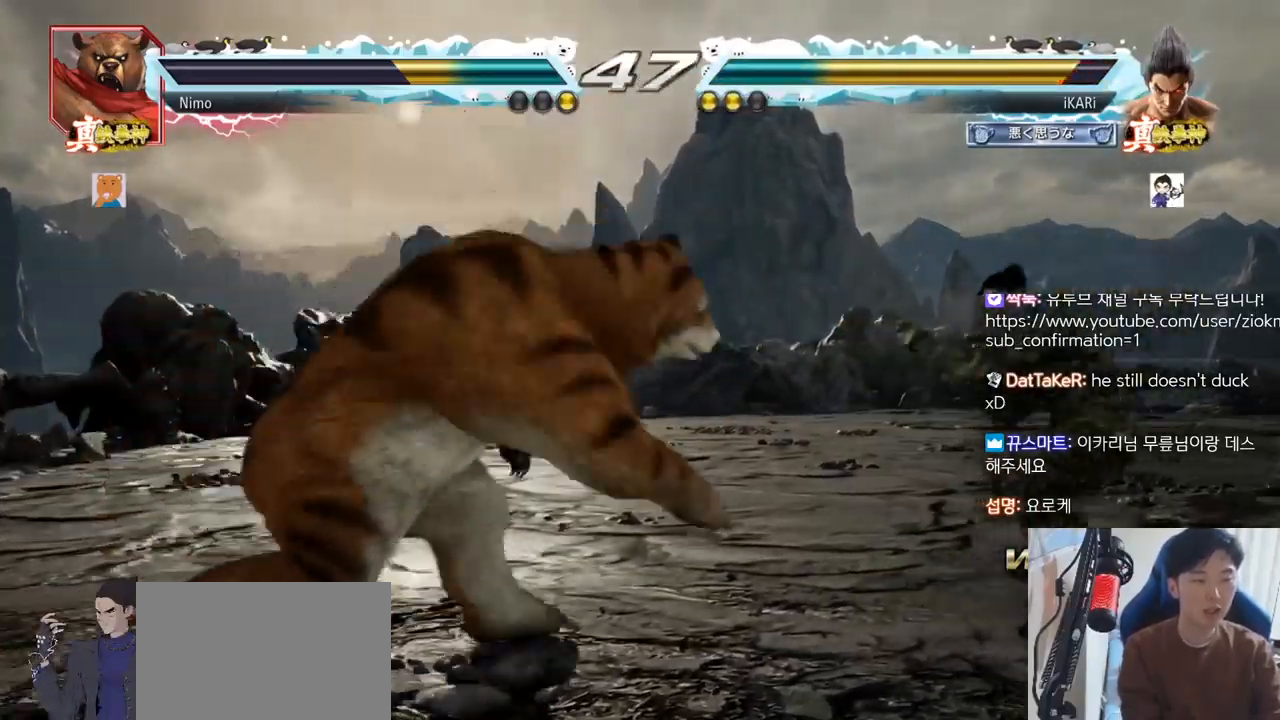
{"buttons": [], "left_stick": "right", "events": [[17, "left_stick", "up"], [84, "left_stick", "center"], [167, "left_stick", "right"], [217, "left_stick", "center"], [267, "left_stick", "right"]]}
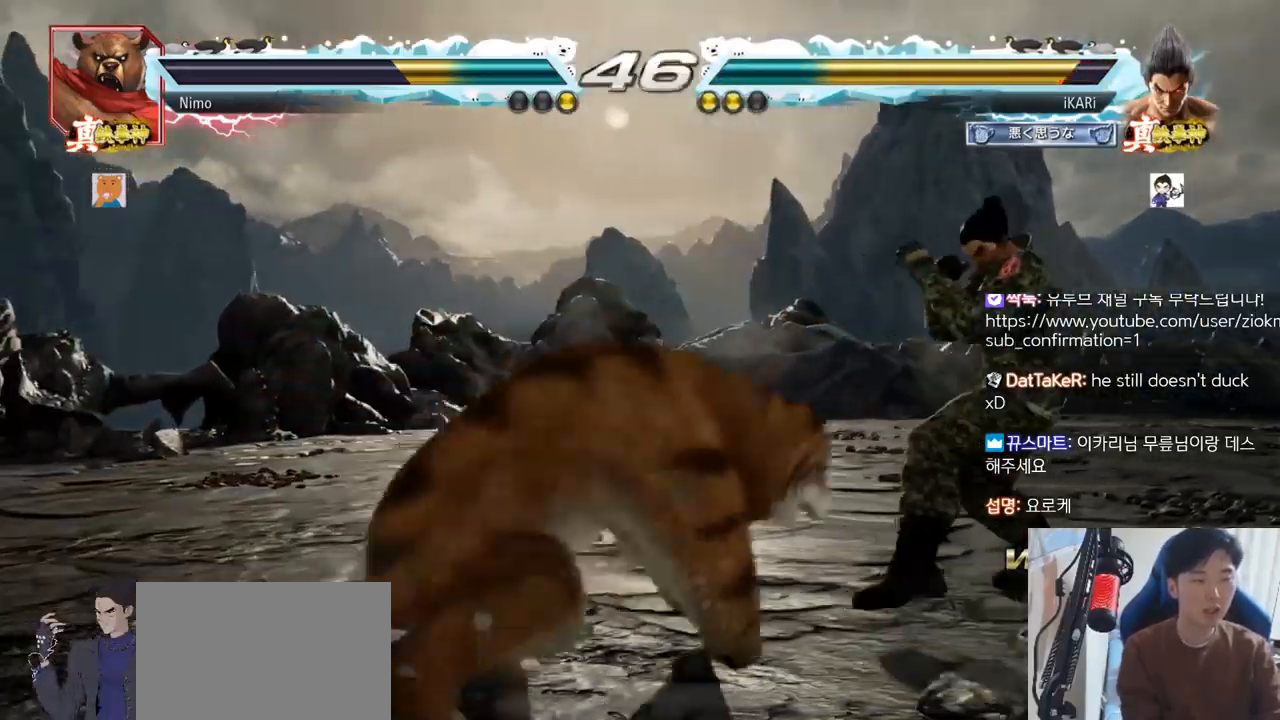
{"buttons": [], "left_stick": "center", "events": [[250, "left_stick", "center"]]}
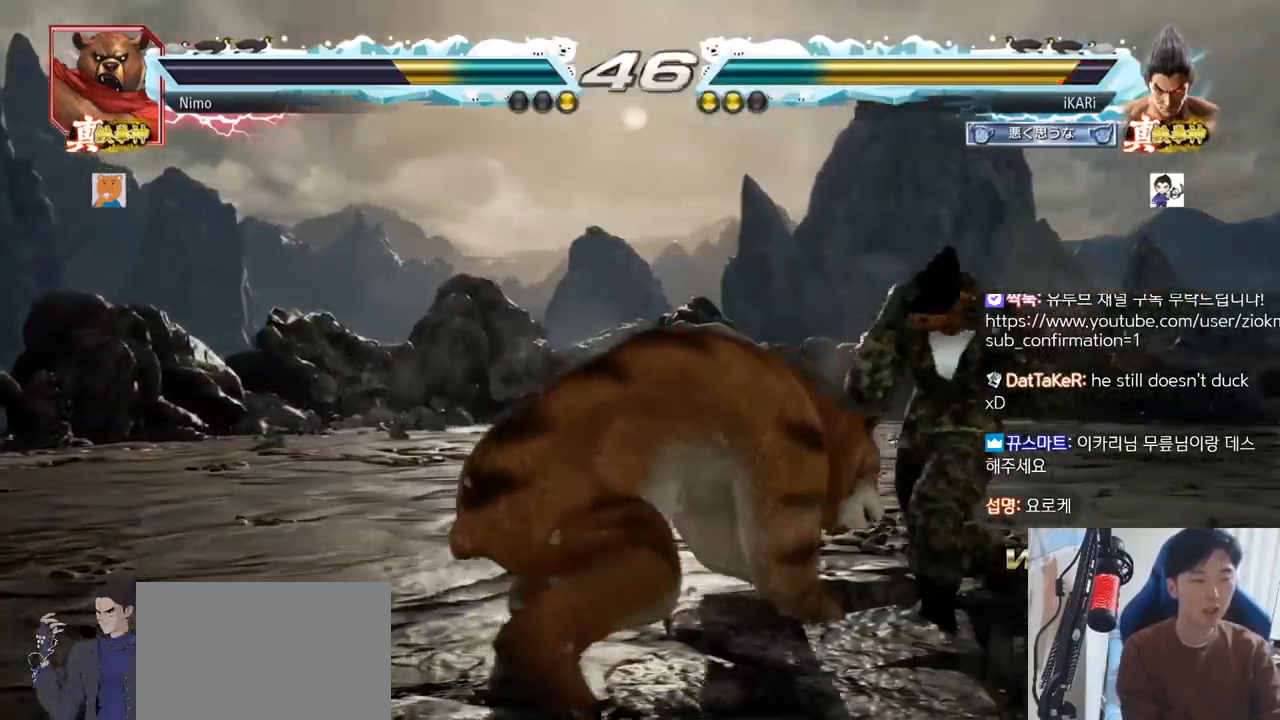
{"buttons": [], "left_stick": "right", "events": [[150, "left_stick", "right"], [200, "left_stick", "center"], [284, "left_stick", "right"]]}
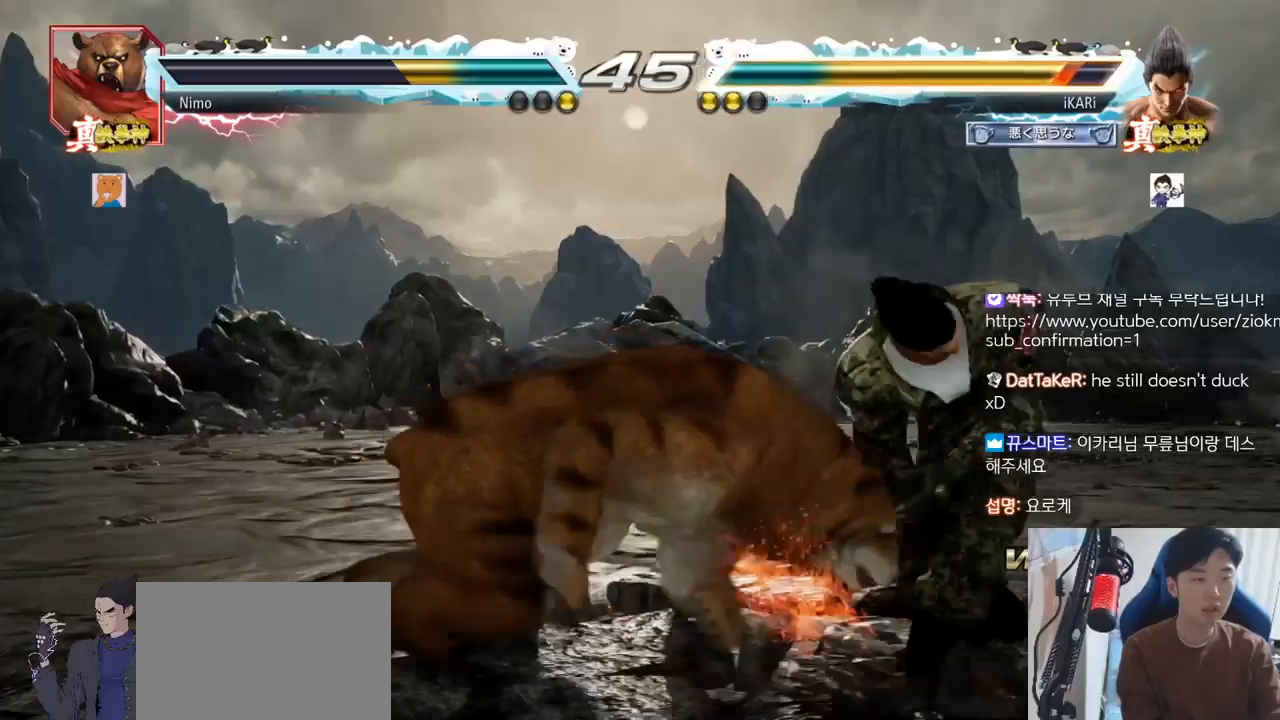
{"buttons": [], "left_stick": "center", "events": [[367, "left_stick", "center"]]}
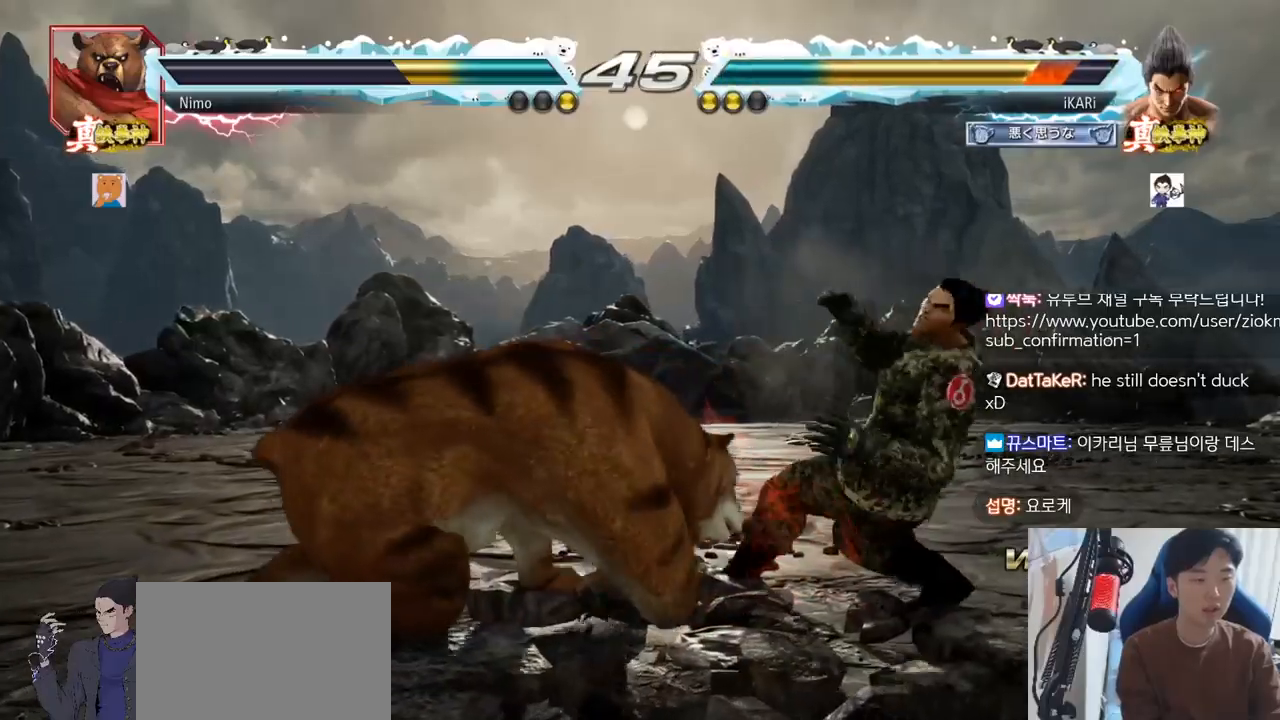
{"buttons": [], "left_stick": "right", "events": [[184, "left_stick", "right"], [234, "left_stick", "center"], [300, "left_stick", "right"]]}
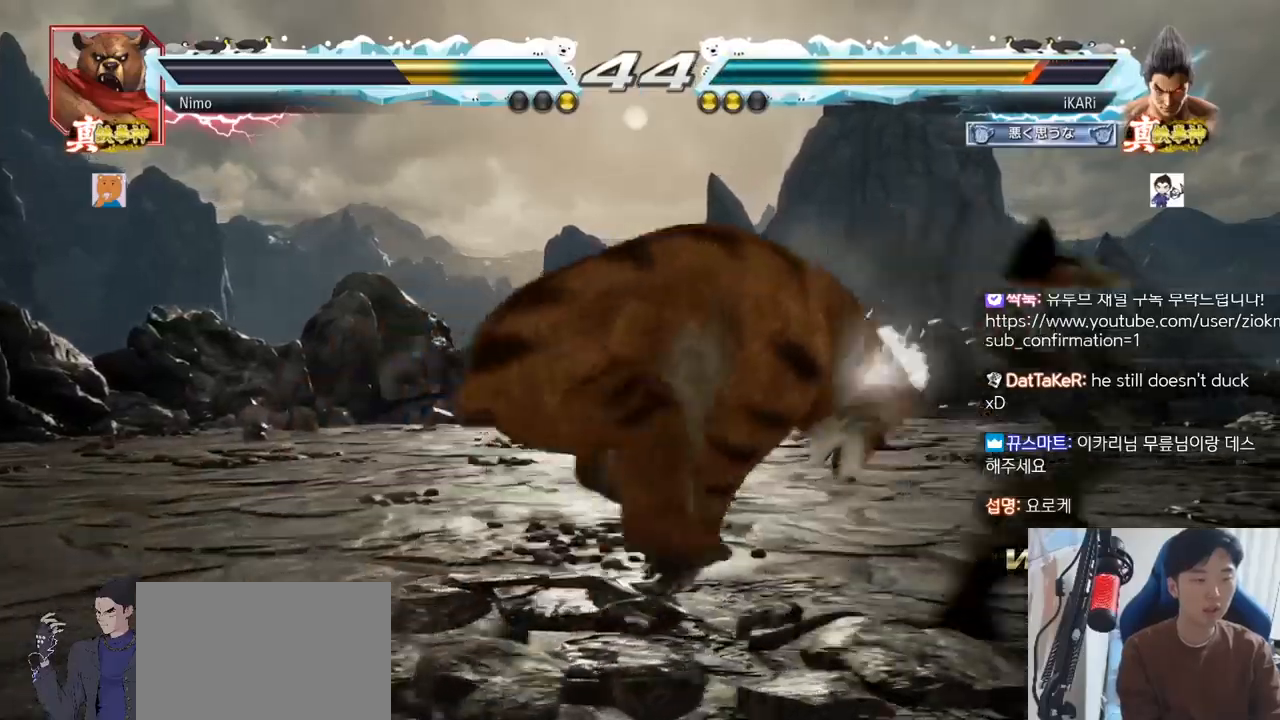
{"buttons": [], "left_stick": "center"}